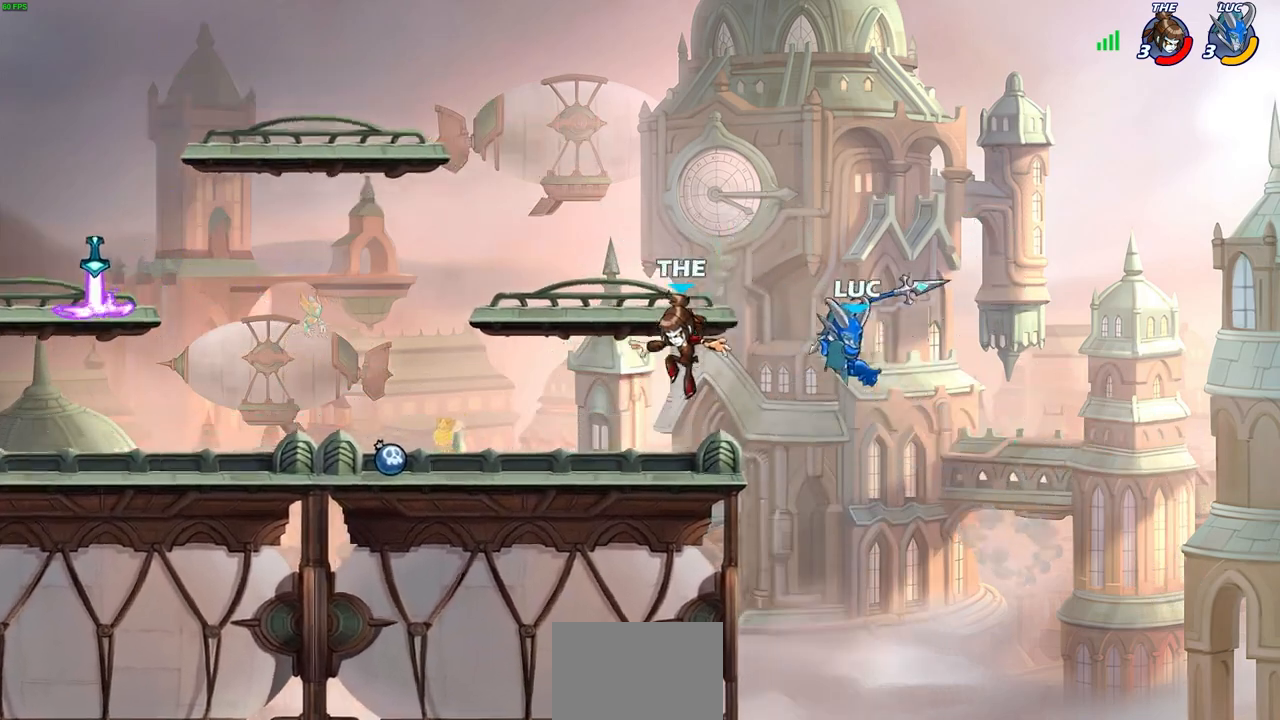
Gameplay with a controller (PlayStation layout); each line is a JSON object with the inputs held at the frame after it. "events" lists button and stick changes between this image and that frame as [ms after this image, input, new state], when the widget could be followed in between.
{"buttons": ["R2"], "left_stick": "left", "right_stick": "center", "events": [[383, "R2", "down"], [450, "R1", "down"], [500, "R1", "up"]]}
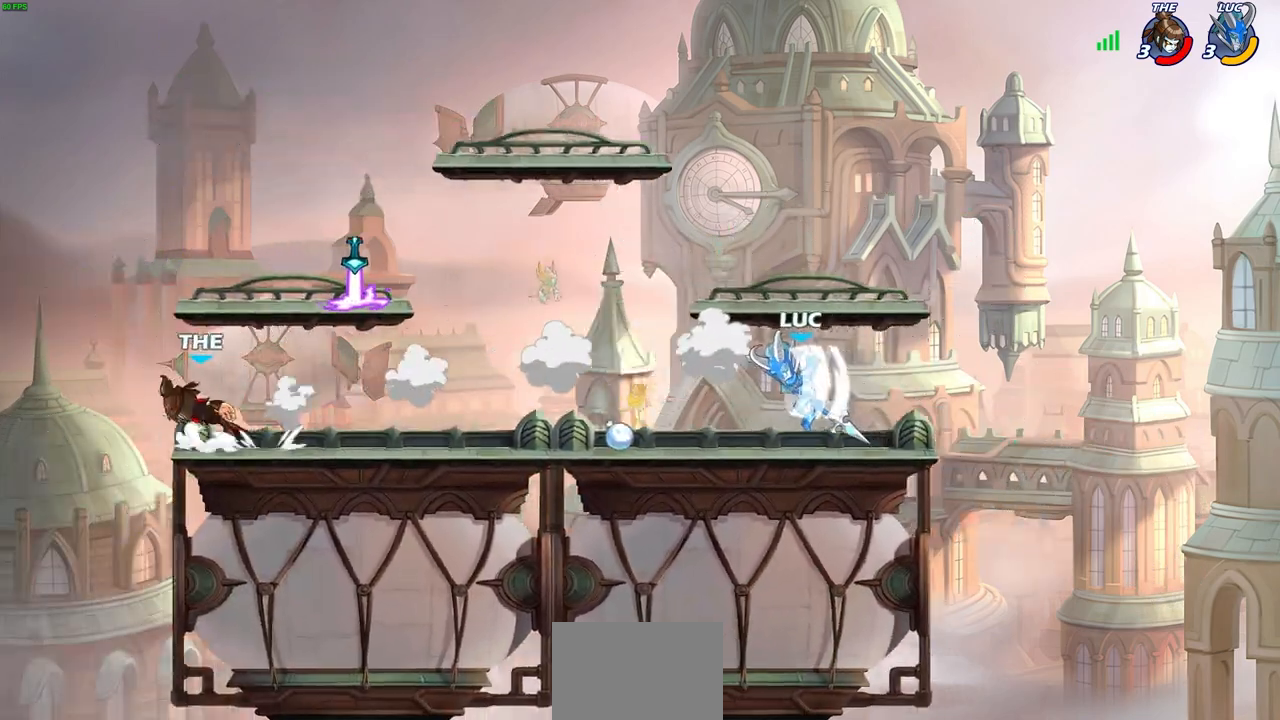
{"buttons": [], "left_stick": "left", "right_stick": "center", "events": [[50, "R2", "up"]]}
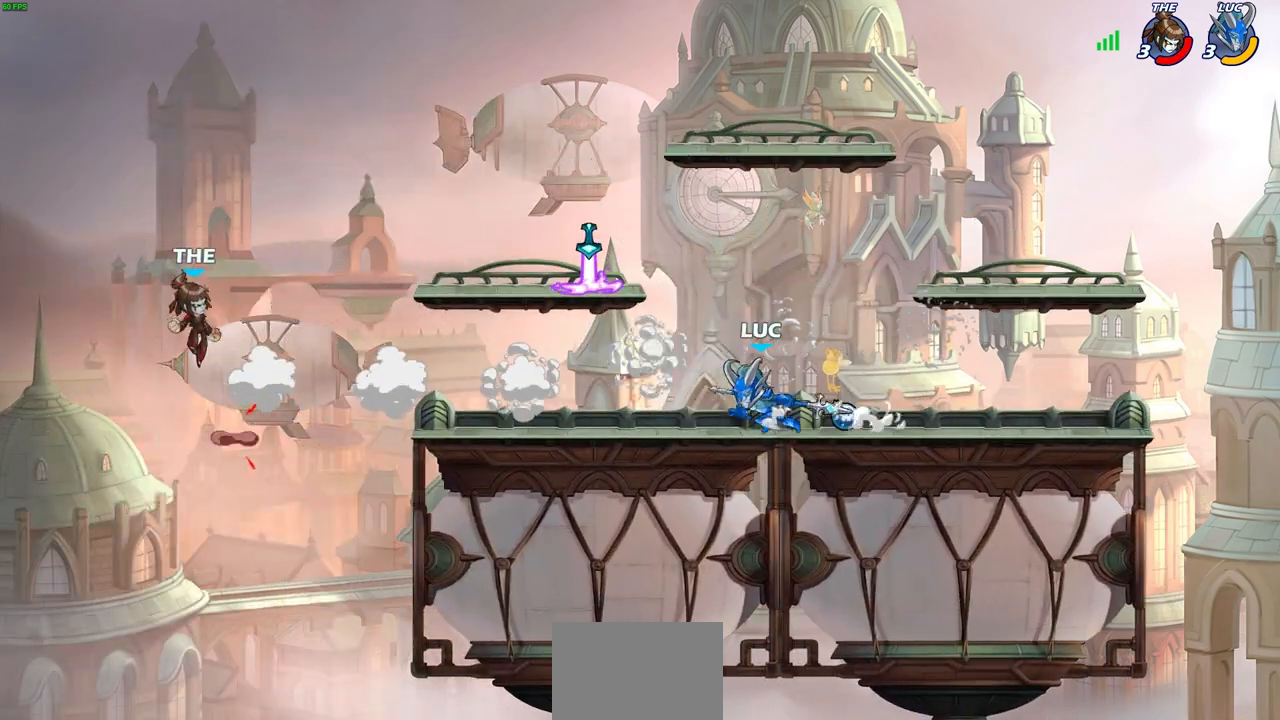
{"buttons": [], "left_stick": "center", "right_stick": "center", "events": [[183, "left_stick", "center"]]}
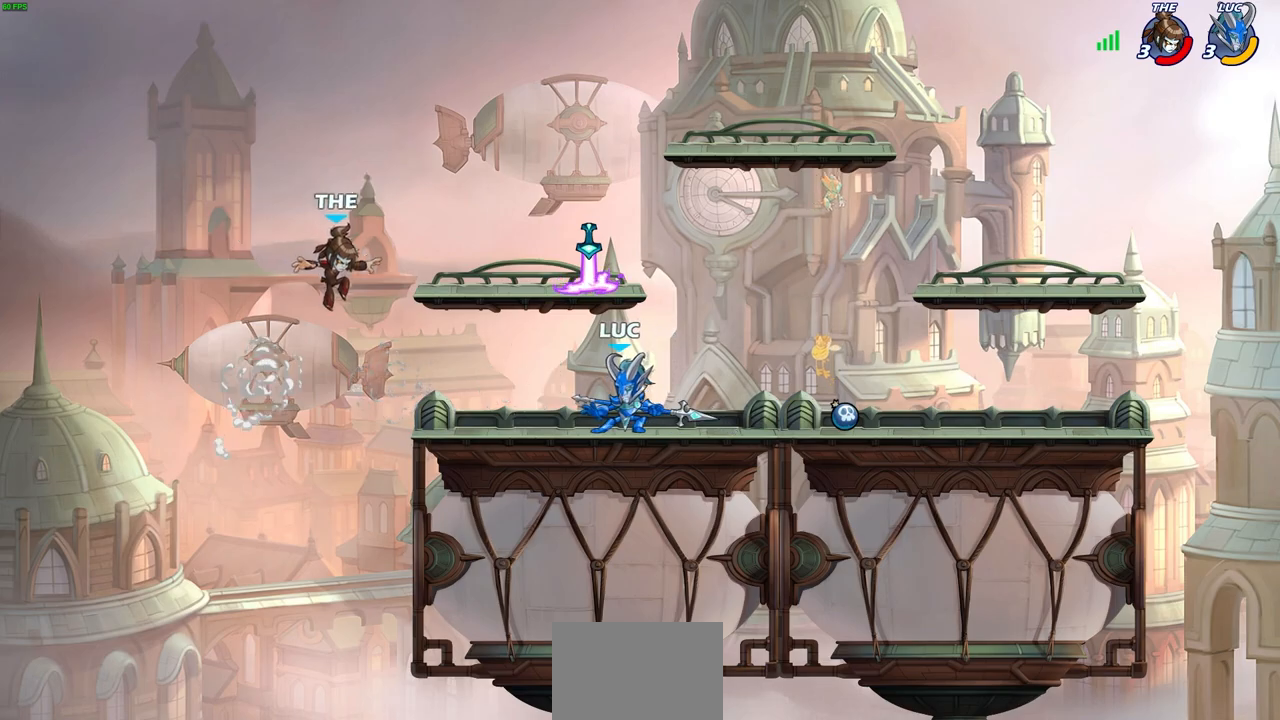
{"buttons": ["CIRCLE"], "left_stick": "center", "right_stick": "center", "events": [[233, "CIRCLE", "down"]]}
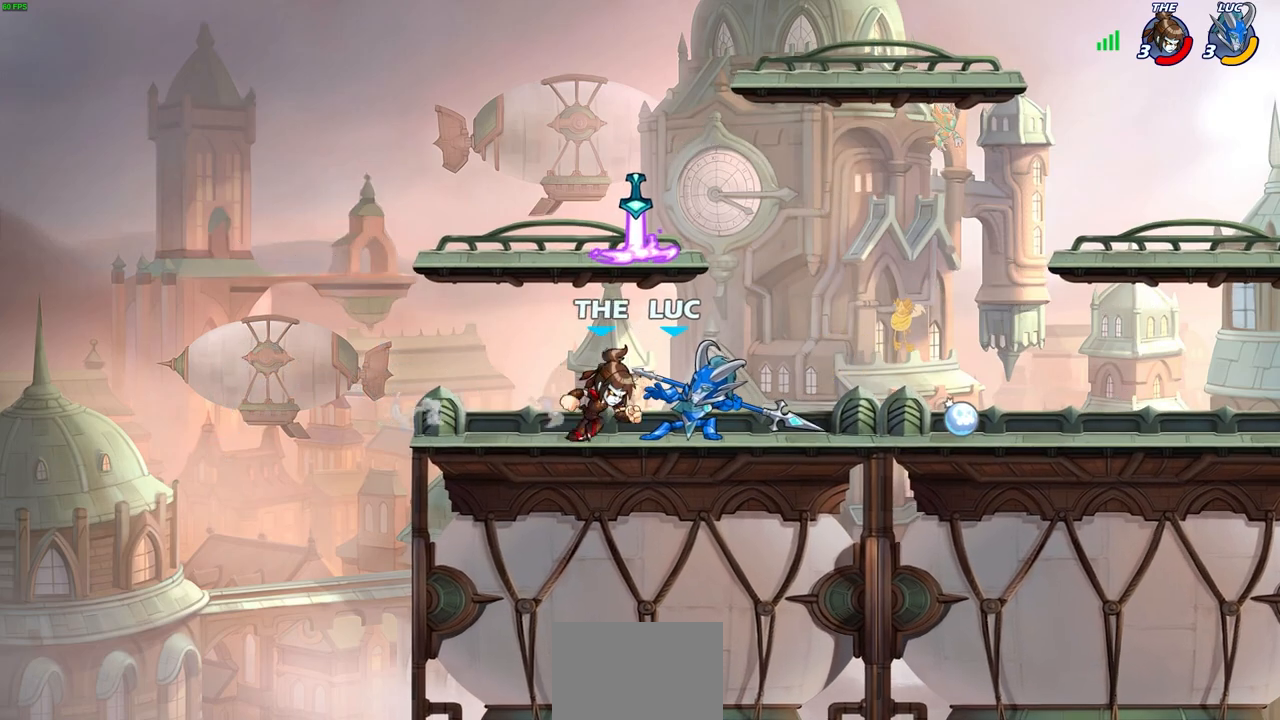
{"buttons": [], "left_stick": "center", "right_stick": "center", "events": [[117, "CIRCLE", "up"]]}
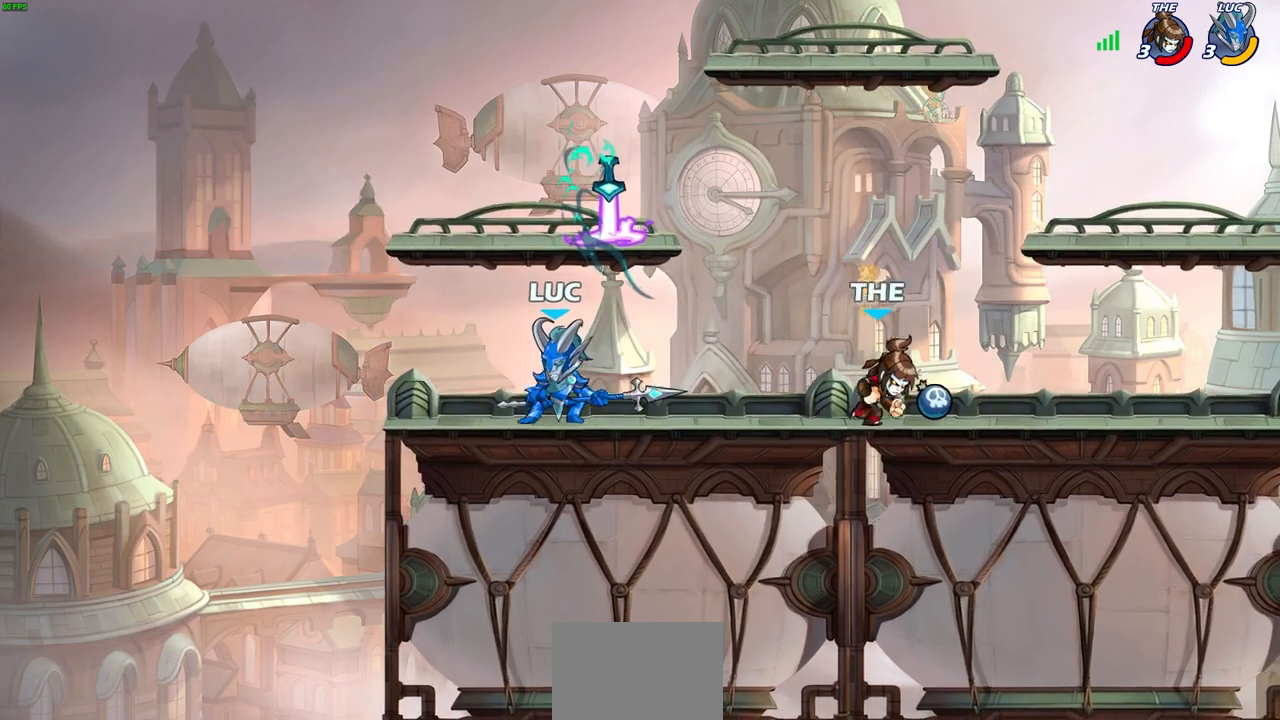
{"buttons": [], "left_stick": "right", "right_stick": "center", "events": [[217, "left_stick", "right"]]}
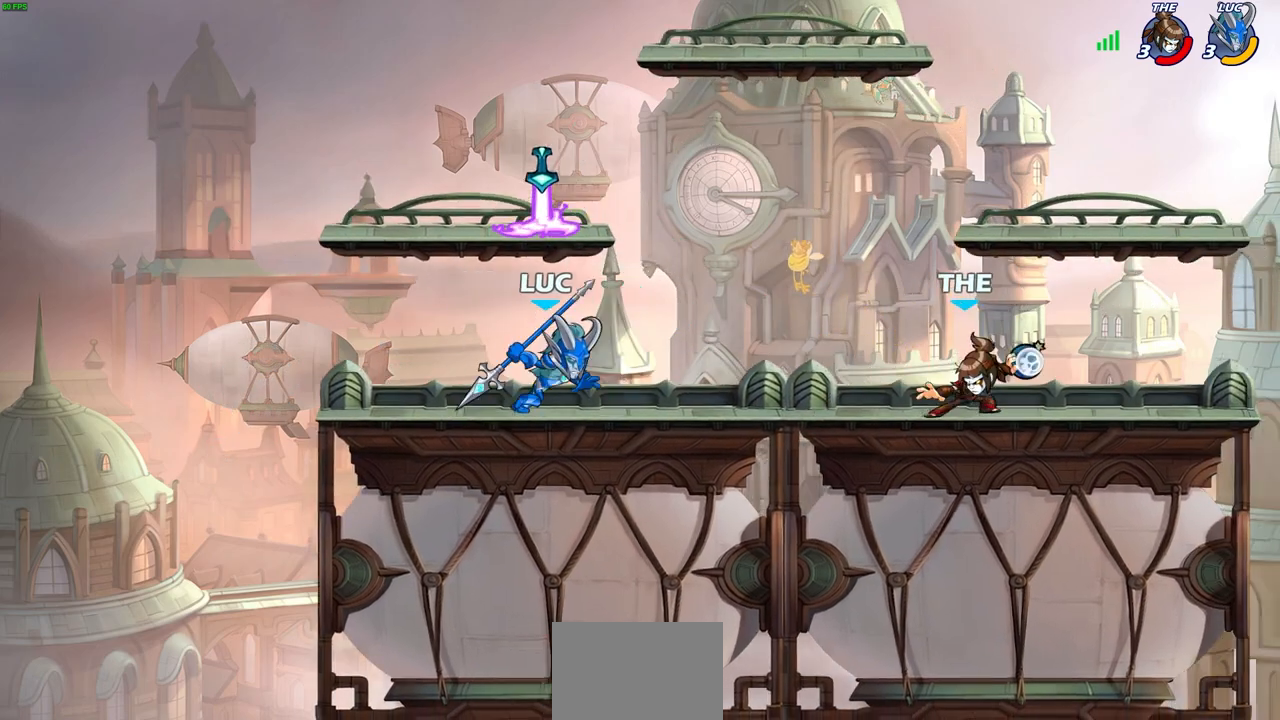
{"buttons": [], "left_stick": "down-left", "right_stick": "center", "events": [[17, "left_stick", "center"], [67, "CROSS", "down"], [83, "left_stick", "left"], [133, "left_stick", "up-left"], [217, "CROSS", "up"], [267, "left_stick", "up-right"], [400, "left_stick", "down-right"], [450, "left_stick", "down-left"]]}
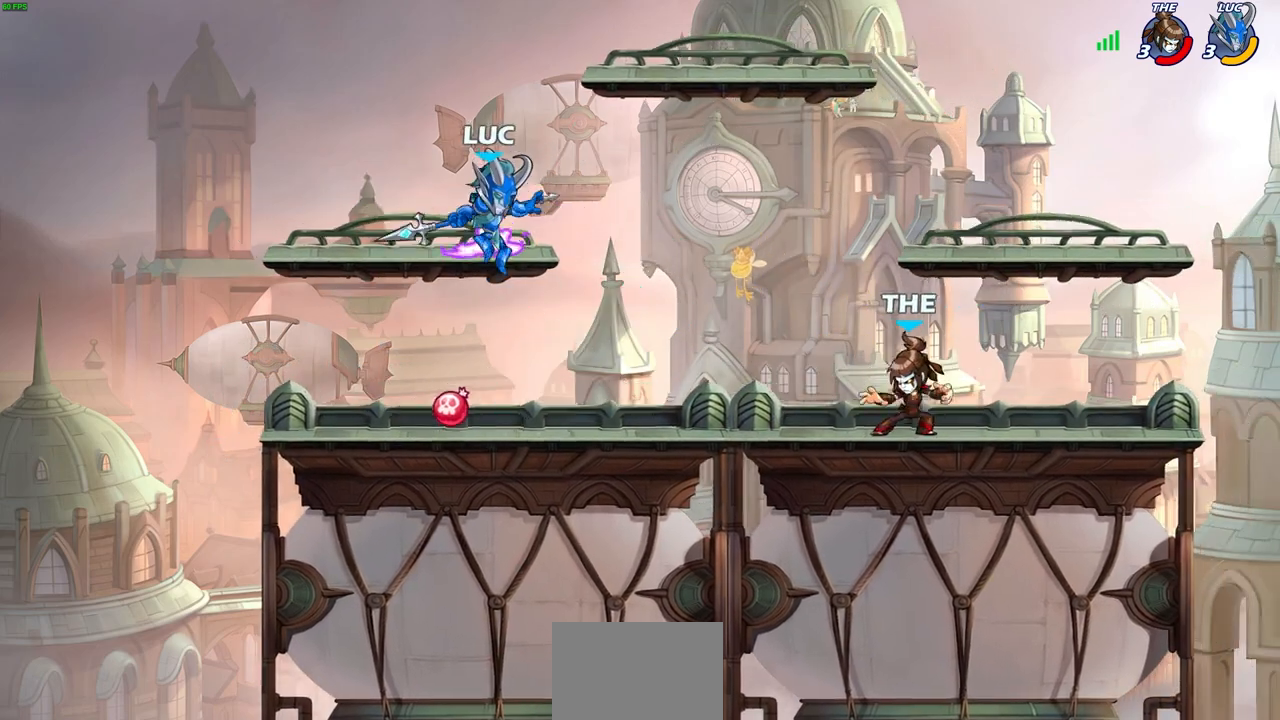
{"buttons": ["CIRCLE"], "left_stick": "center", "right_stick": "center", "events": [[133, "left_stick", "left"], [300, "left_stick", "up-right"], [417, "left_stick", "center"], [500, "CIRCLE", "down"]]}
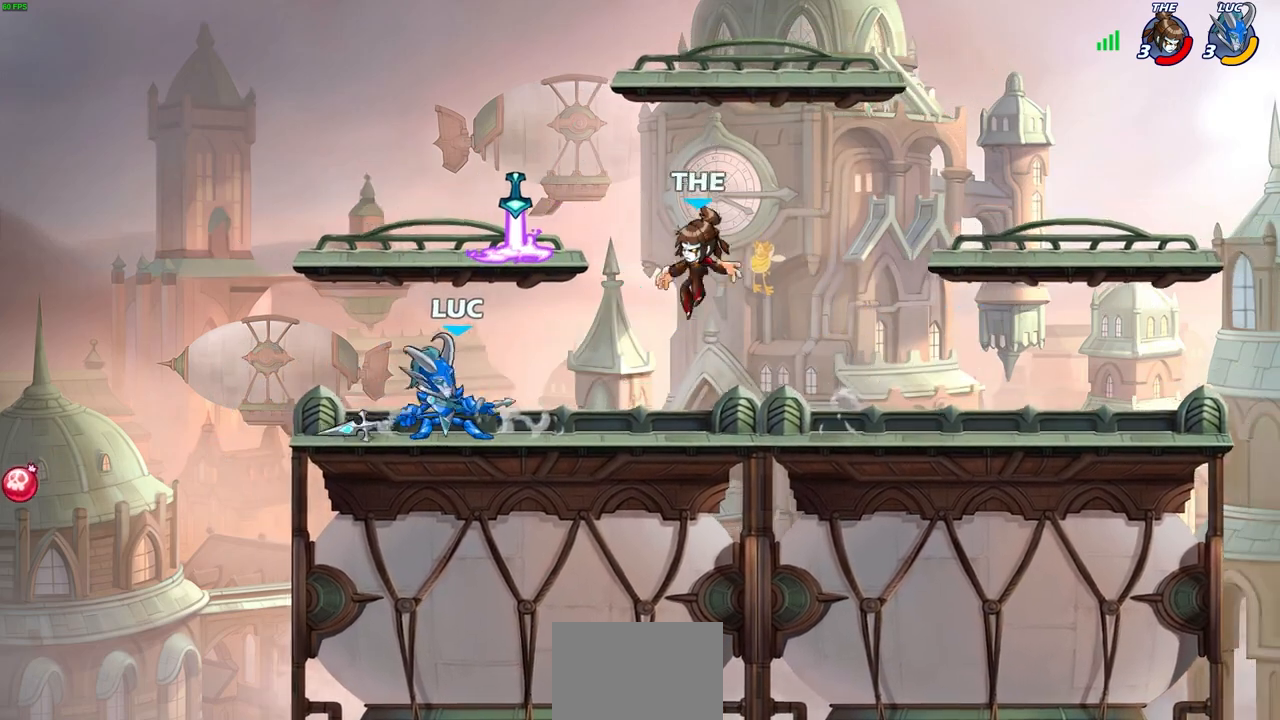
{"buttons": [], "left_stick": "center", "right_stick": "center", "events": [[150, "CIRCLE", "up"]]}
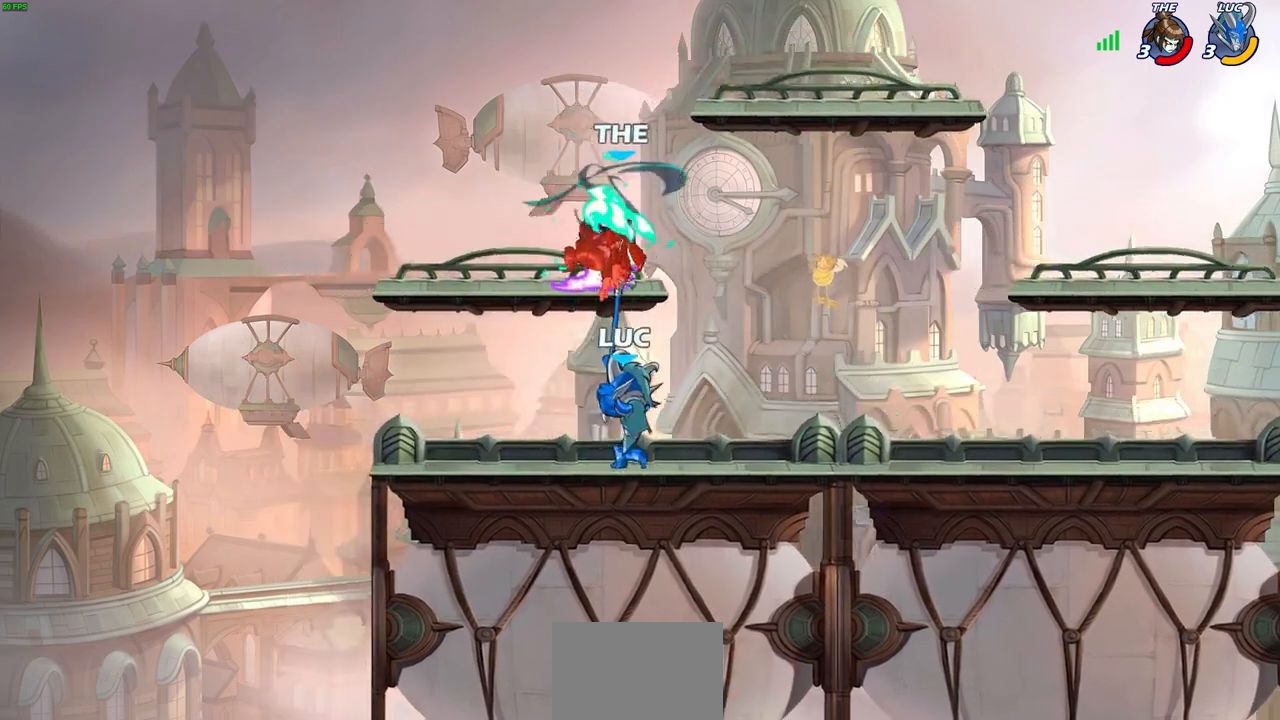
{"buttons": [], "left_stick": "center", "right_stick": "center", "events": []}
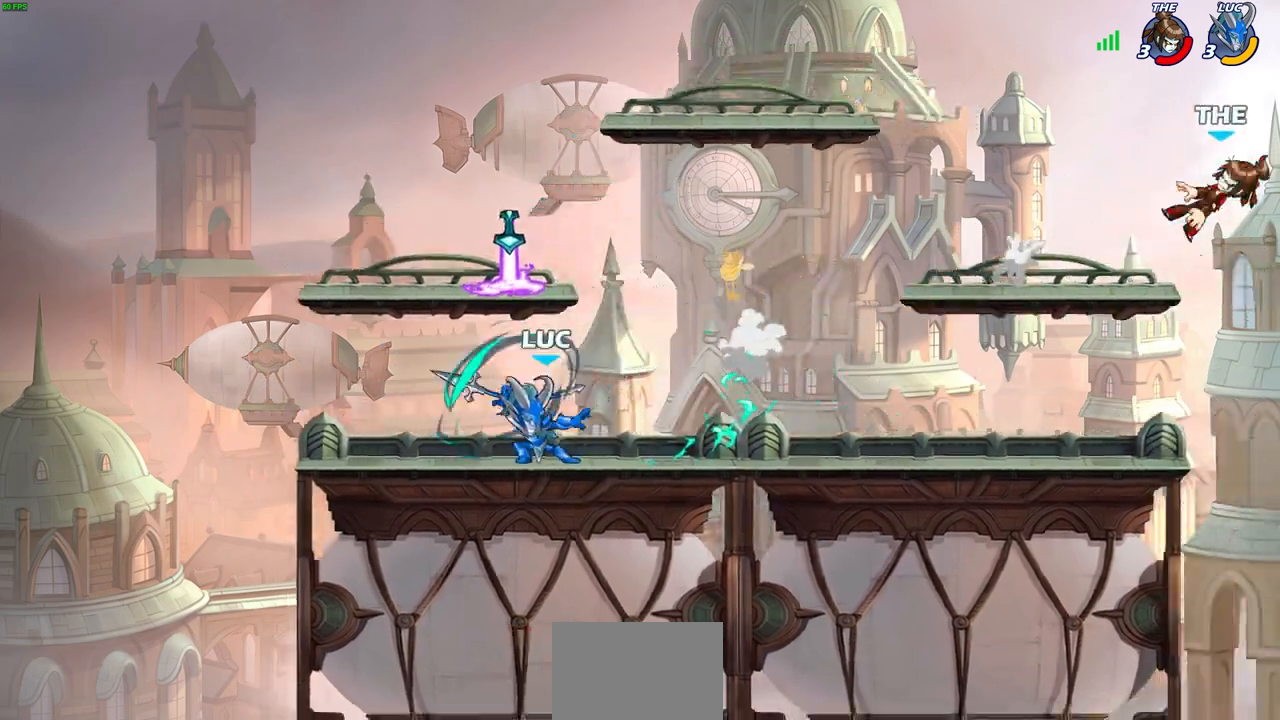
{"buttons": [], "left_stick": "center", "right_stick": "center", "events": [[333, "CROSS", "down"], [467, "CROSS", "up"]]}
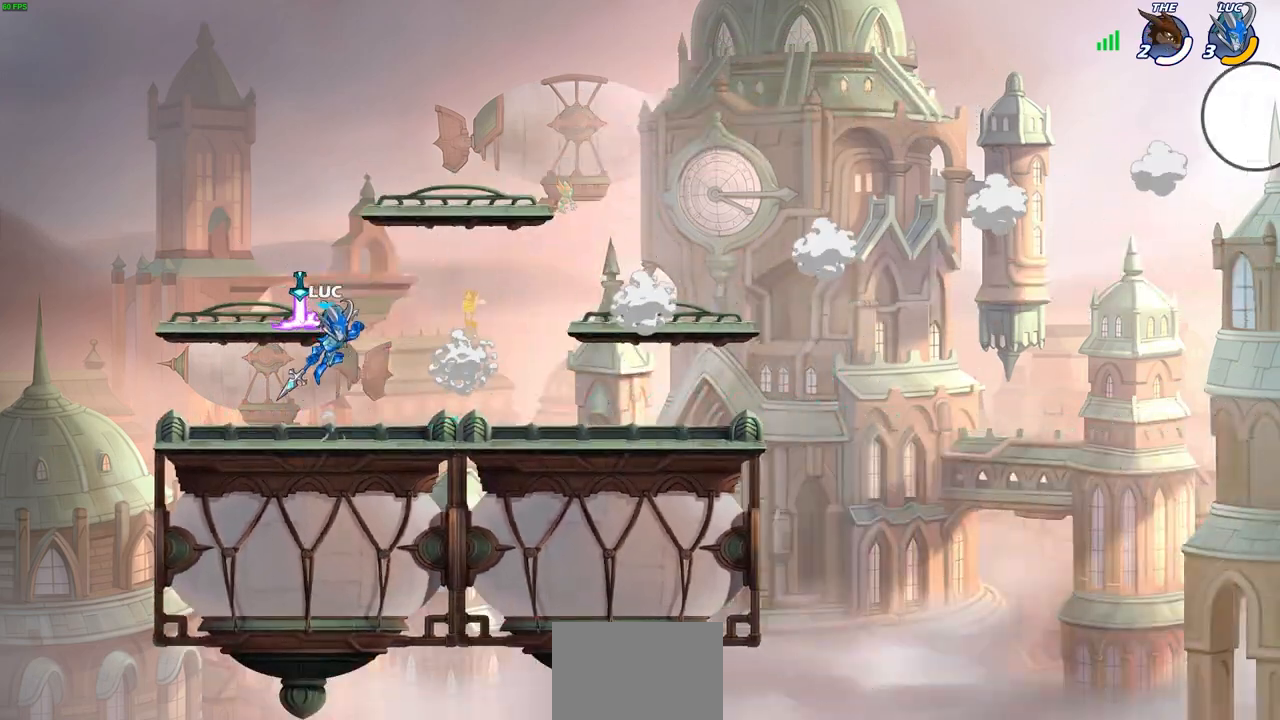
{"buttons": [], "left_stick": "center", "right_stick": "center", "events": [[100, "CROSS", "down"], [167, "CROSS", "up"], [183, "left_stick", "up"], [267, "R1", "down"], [317, "R1", "up"], [350, "left_stick", "center"]]}
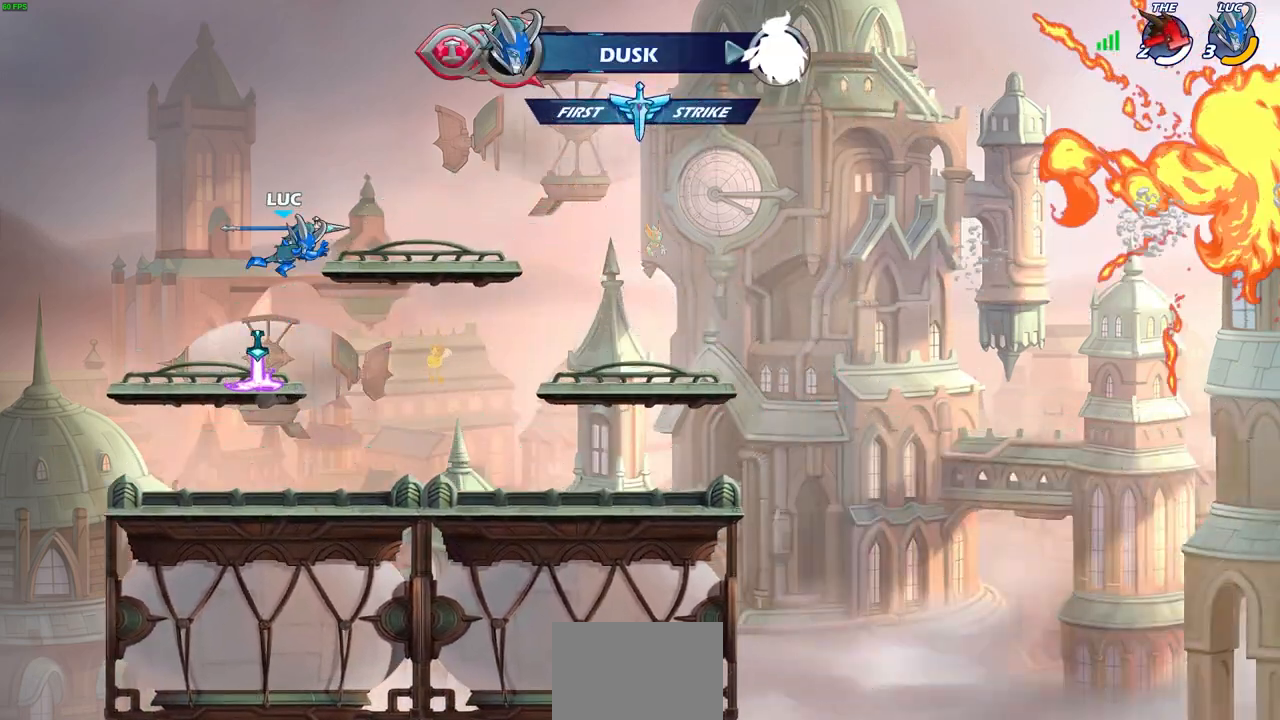
{"buttons": [], "left_stick": "center", "right_stick": "center", "events": []}
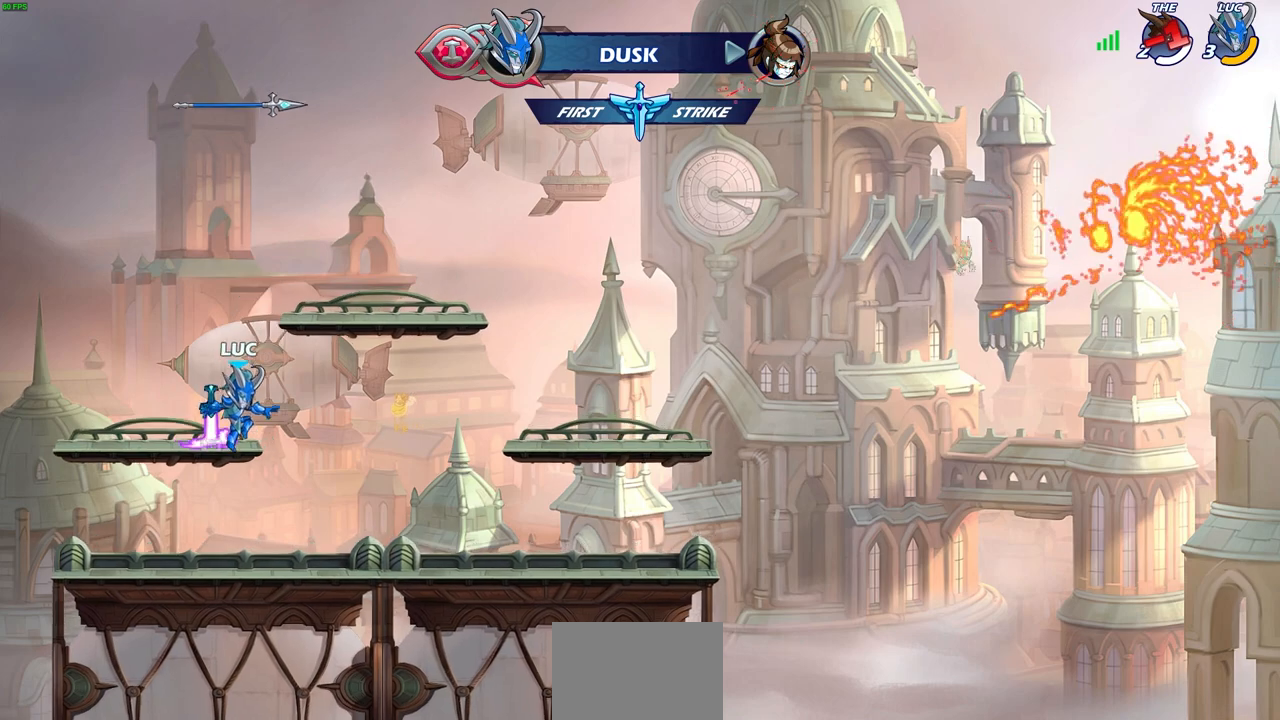
{"buttons": ["R1"], "left_stick": "up", "right_stick": "center", "events": [[17, "R1", "down"], [83, "CROSS", "down"], [133, "CROSS", "up"], [167, "R1", "up"], [300, "CROSS", "down"], [350, "CROSS", "up"], [367, "left_stick", "up"], [450, "R1", "down"]]}
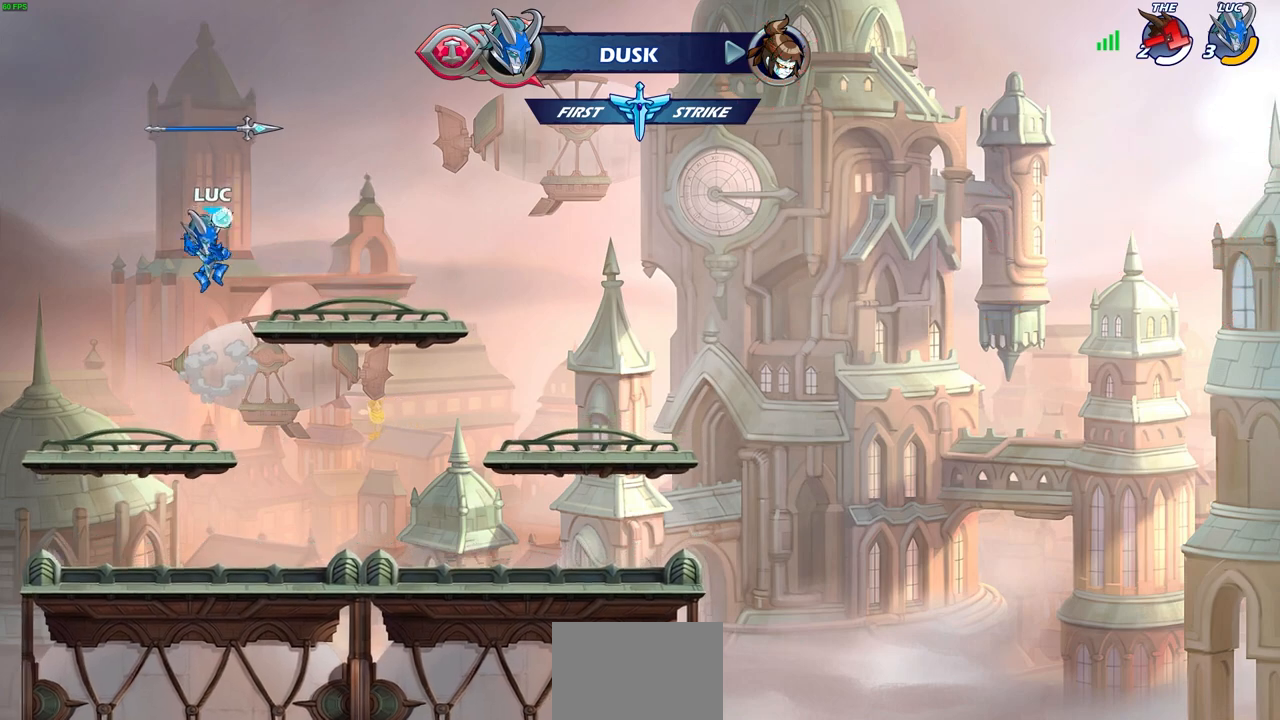
{"buttons": [], "left_stick": "center", "right_stick": "center", "events": [[50, "R1", "up"], [117, "left_stick", "center"]]}
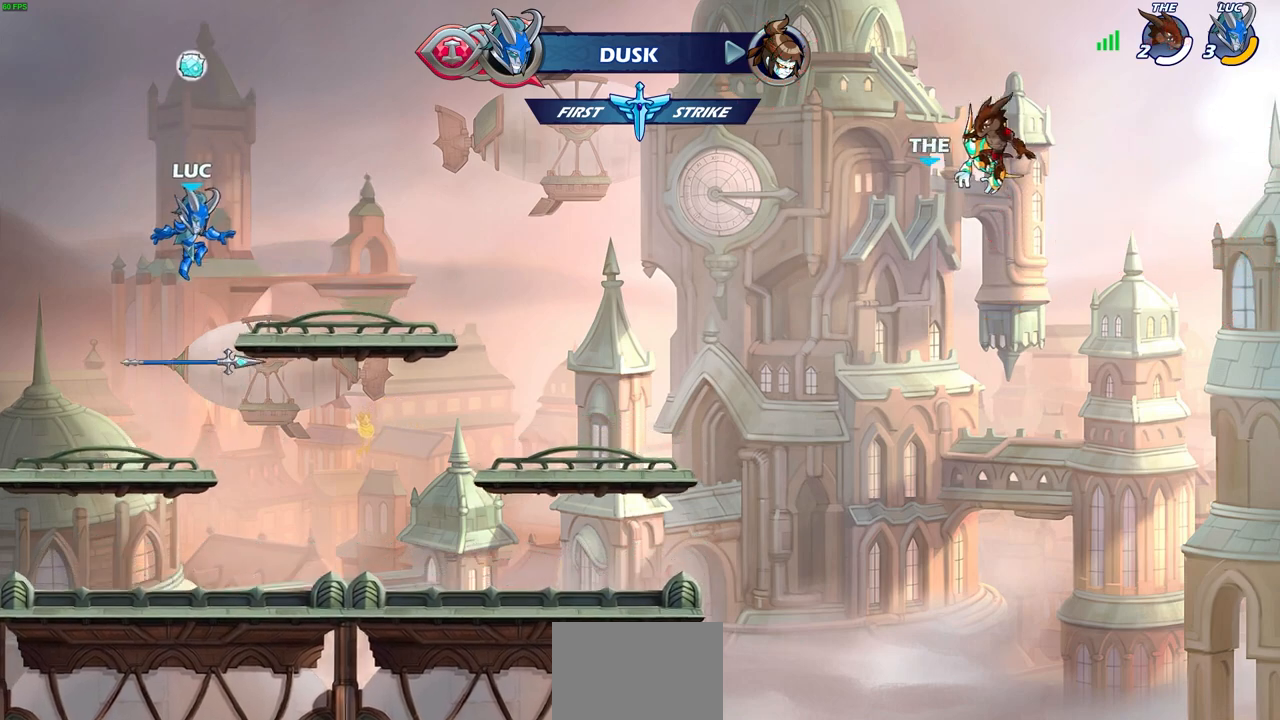
{"buttons": [], "left_stick": "center", "right_stick": "center", "events": [[33, "left_stick", "down-left"], [250, "left_stick", "down-right"], [350, "R1", "down"], [383, "left_stick", "center"], [400, "CROSS", "down"], [483, "CROSS", "up"], [483, "R1", "up"]]}
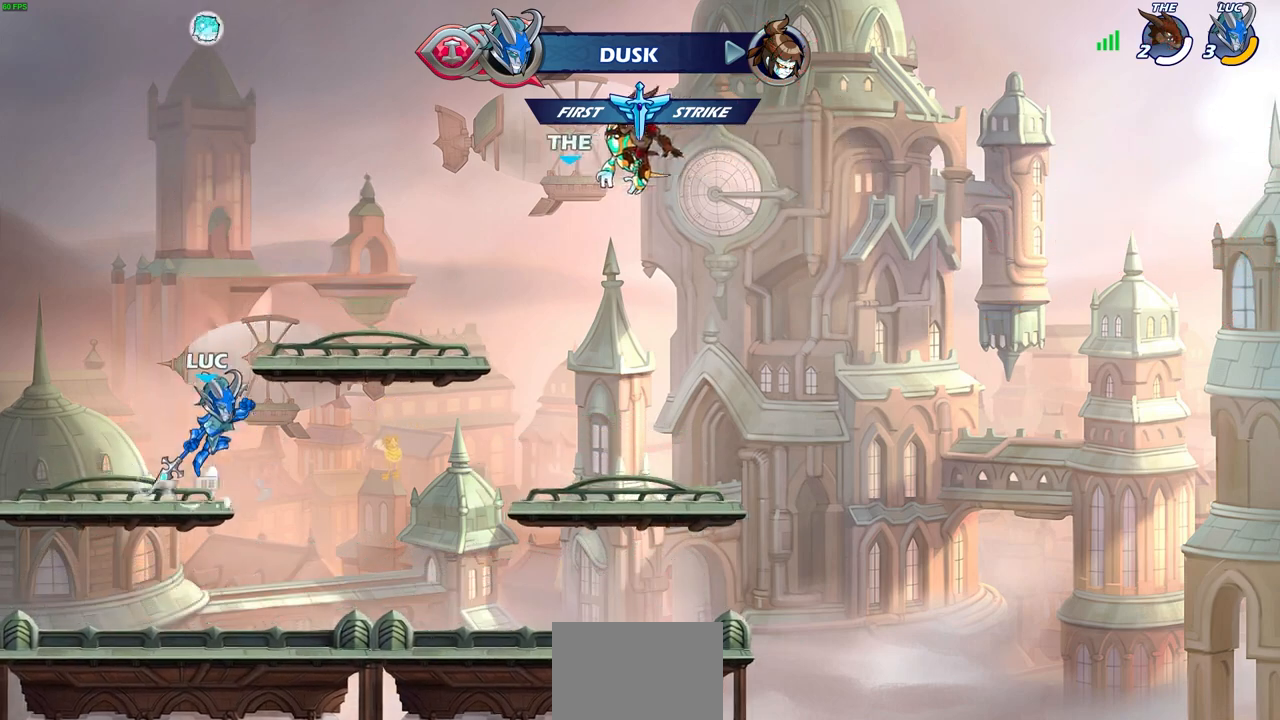
{"buttons": [], "left_stick": "center", "right_stick": "center", "events": [[67, "CROSS", "down"], [133, "CROSS", "up"], [133, "left_stick", "up"], [283, "R1", "down"], [367, "R1", "up"], [383, "left_stick", "center"]]}
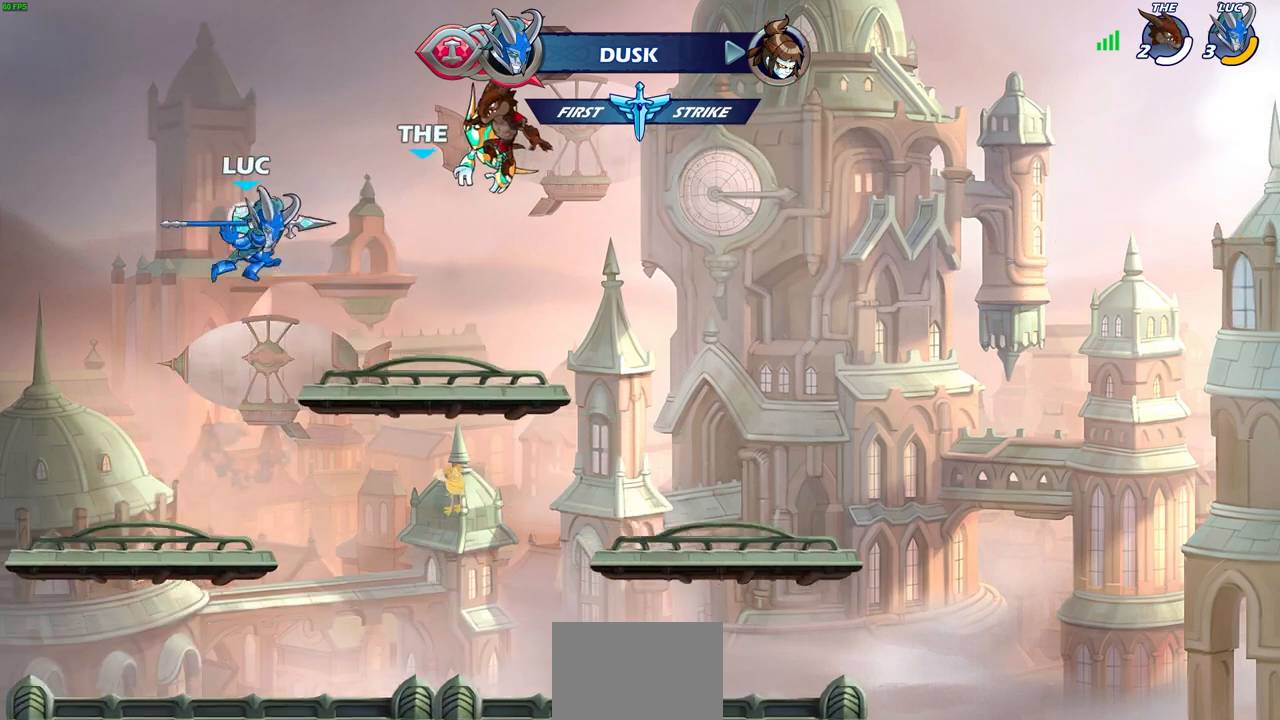
{"buttons": [], "left_stick": "down-left", "right_stick": "center", "events": [[367, "left_stick", "down"], [467, "left_stick", "down-left"]]}
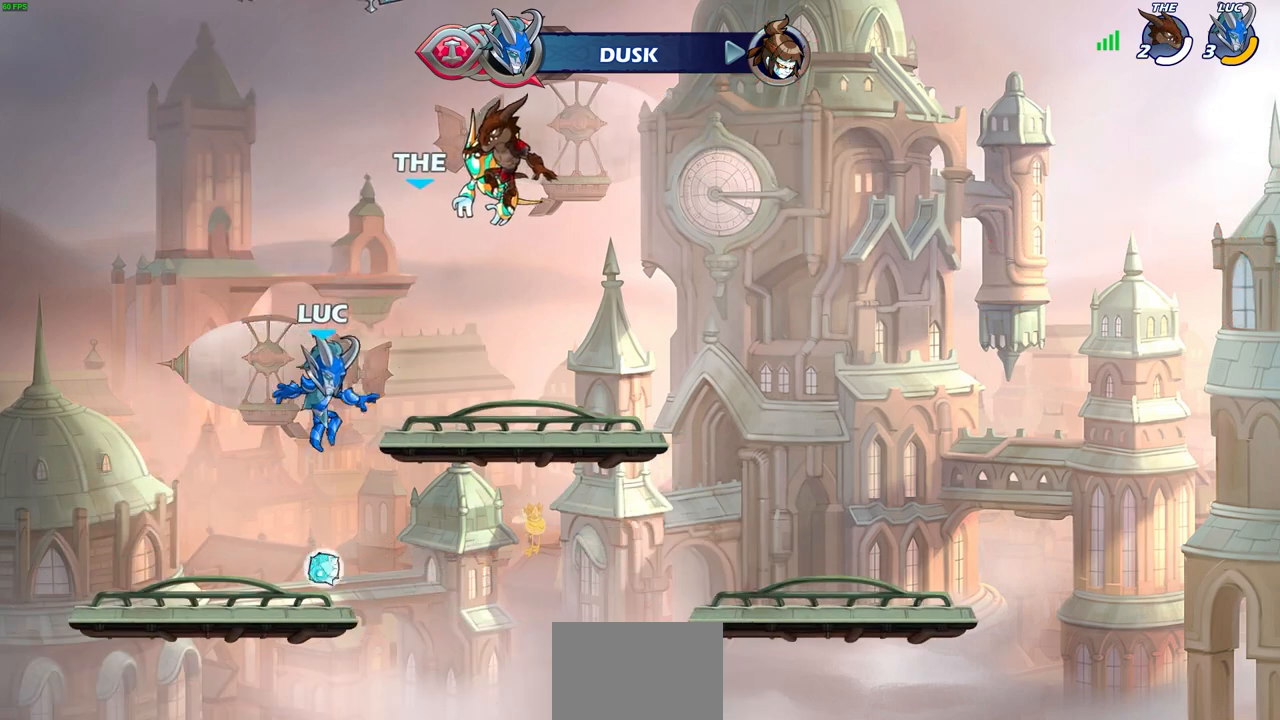
{"buttons": [], "left_stick": "center", "right_stick": "center", "events": [[17, "left_stick", "left"], [83, "left_stick", "center"], [200, "R1", "down"], [267, "CROSS", "down"], [317, "CROSS", "up"], [333, "R1", "up"]]}
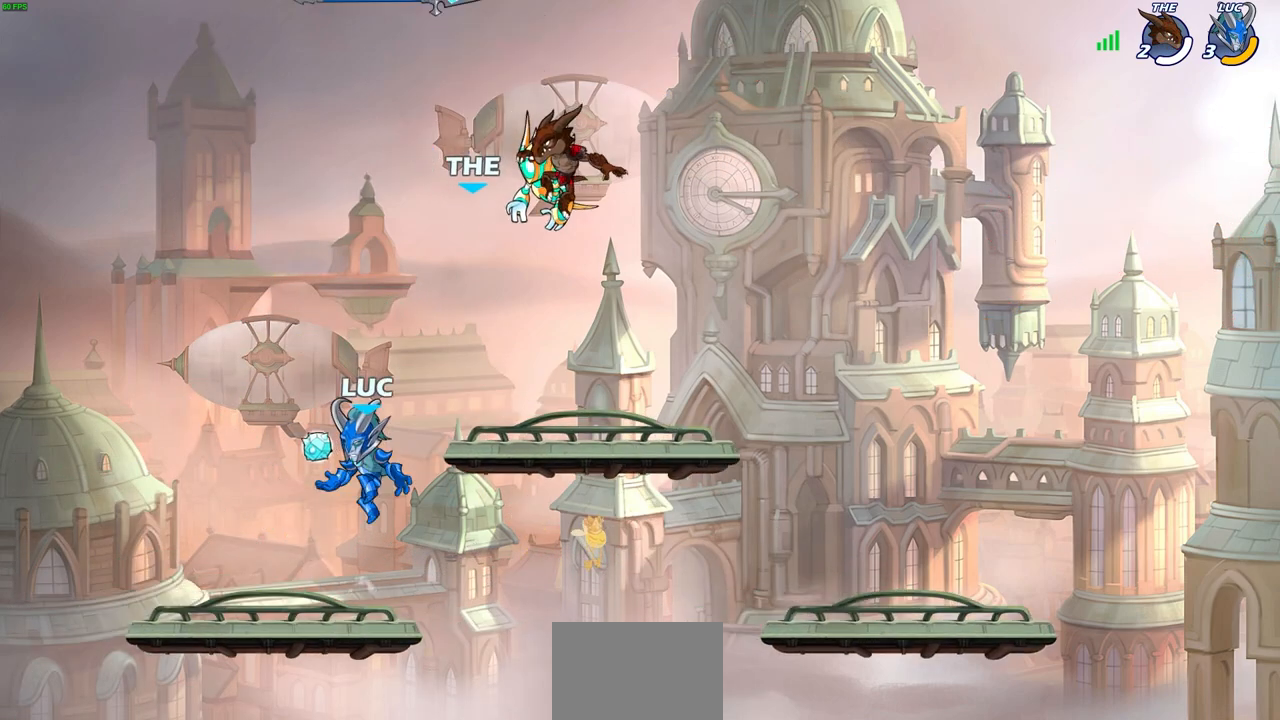
{"buttons": [], "left_stick": "down-right", "right_stick": "center", "events": [[150, "left_stick", "up-right"], [200, "left_stick", "right"], [300, "left_stick", "down-right"]]}
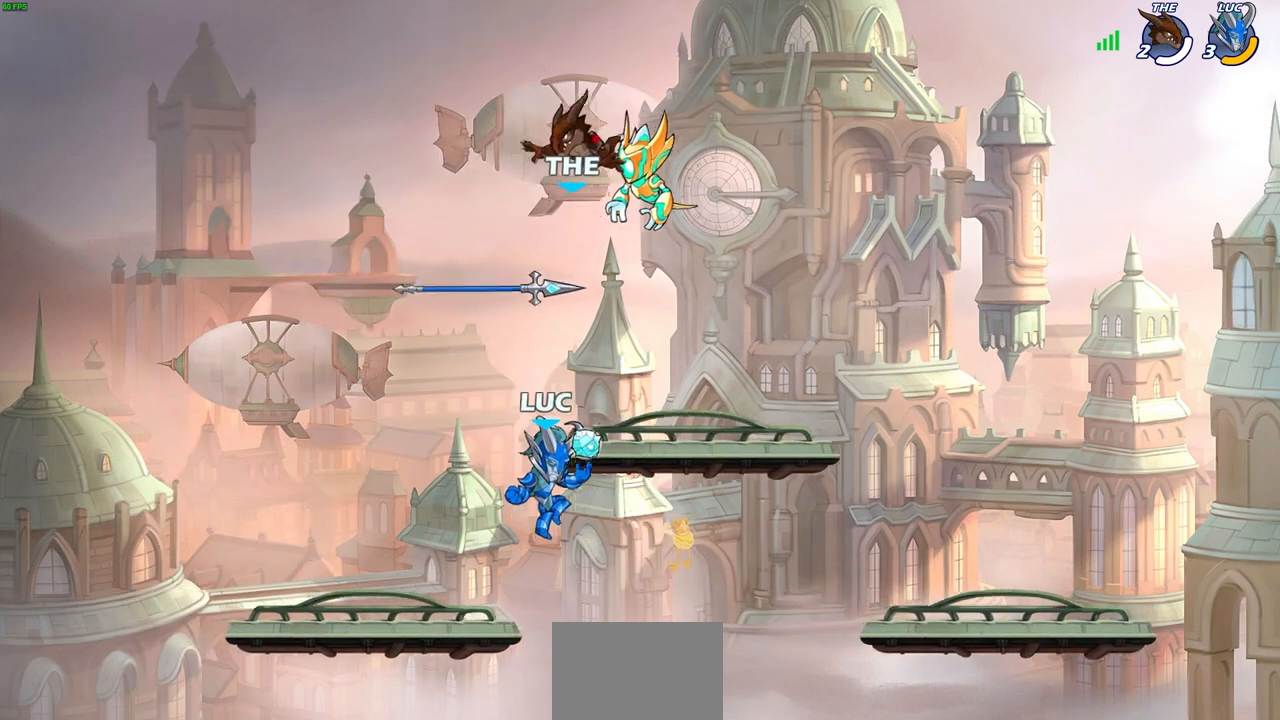
{"buttons": [], "left_stick": "up-right", "right_stick": "center", "events": [[117, "left_stick", "down-left"], [267, "left_stick", "up-left"], [450, "left_stick", "up-right"]]}
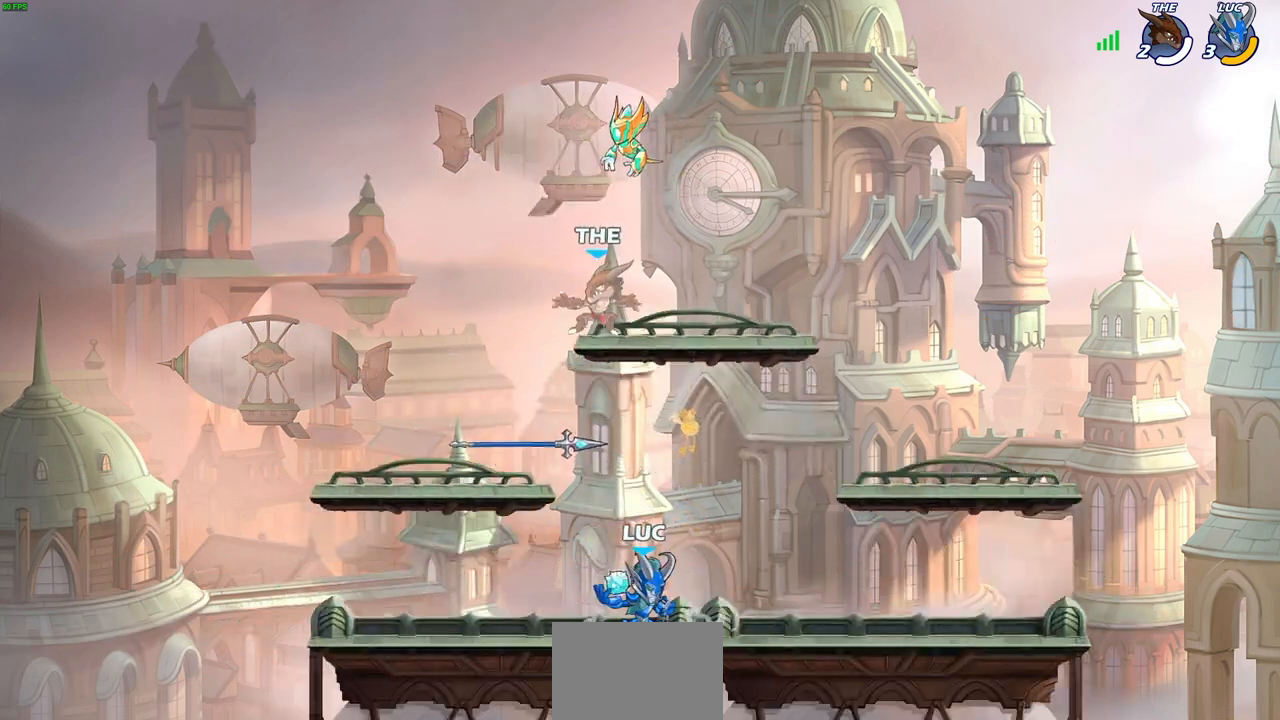
{"buttons": [], "left_stick": "up-left", "right_stick": "center", "events": [[67, "left_stick", "up-left"], [250, "left_stick", "right"], [367, "left_stick", "up-left"]]}
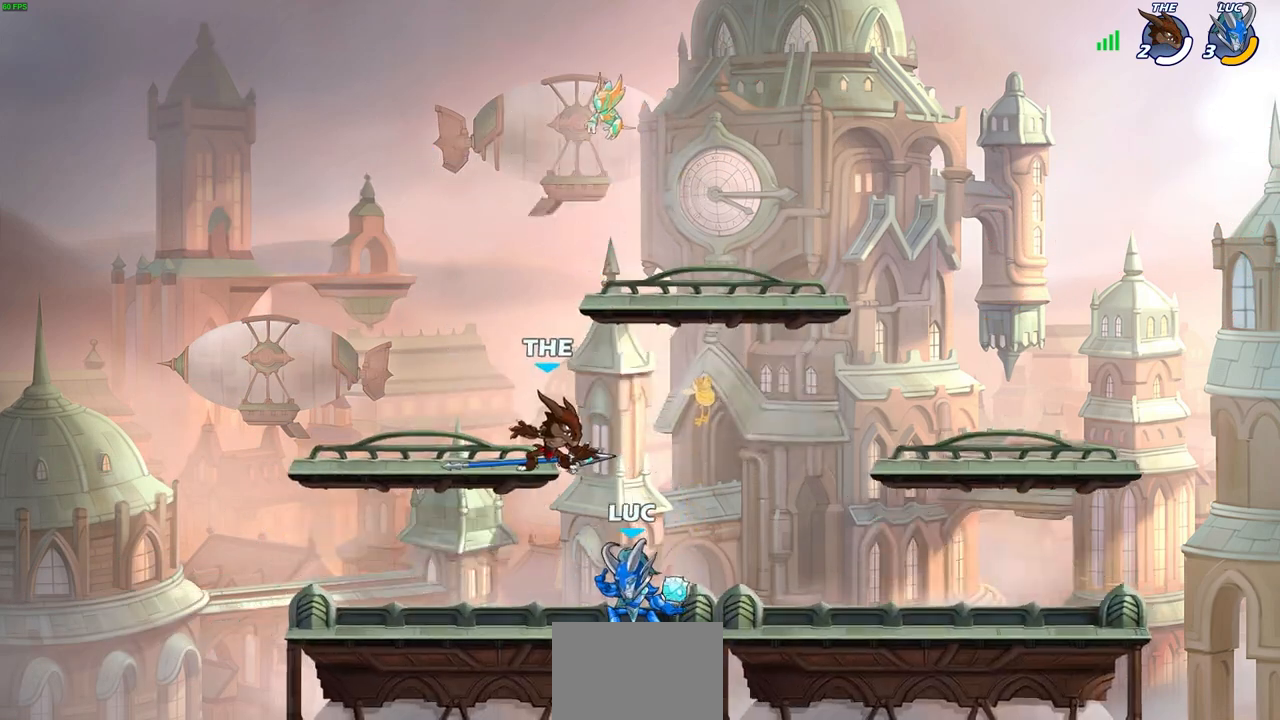
{"buttons": [], "left_stick": "center", "right_stick": "center", "events": [[33, "left_stick", "right"], [167, "left_stick", "center"], [183, "SQUARE", "down"], [283, "SQUARE", "up"], [383, "SQUARE", "down"], [483, "SQUARE", "up"]]}
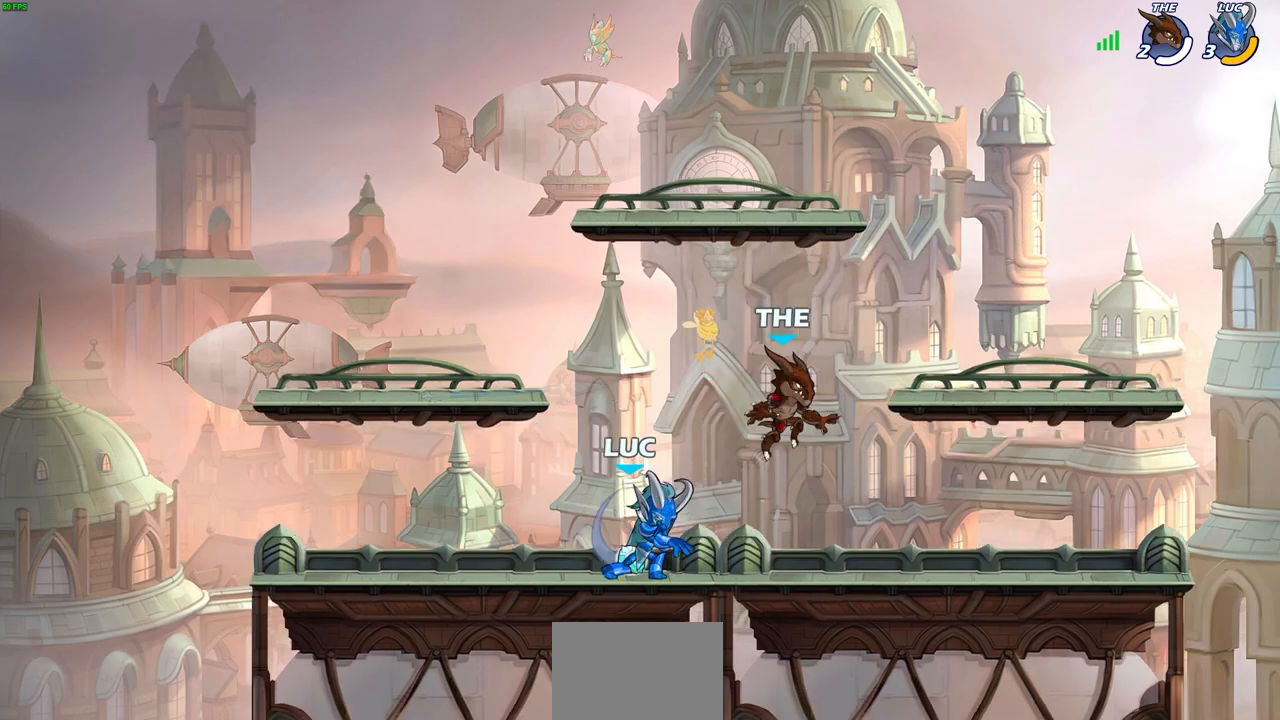
{"buttons": [], "left_stick": "center", "right_stick": "center", "events": [[267, "left_stick", "right"], [300, "SQUARE", "down"], [400, "SQUARE", "up"], [450, "left_stick", "center"]]}
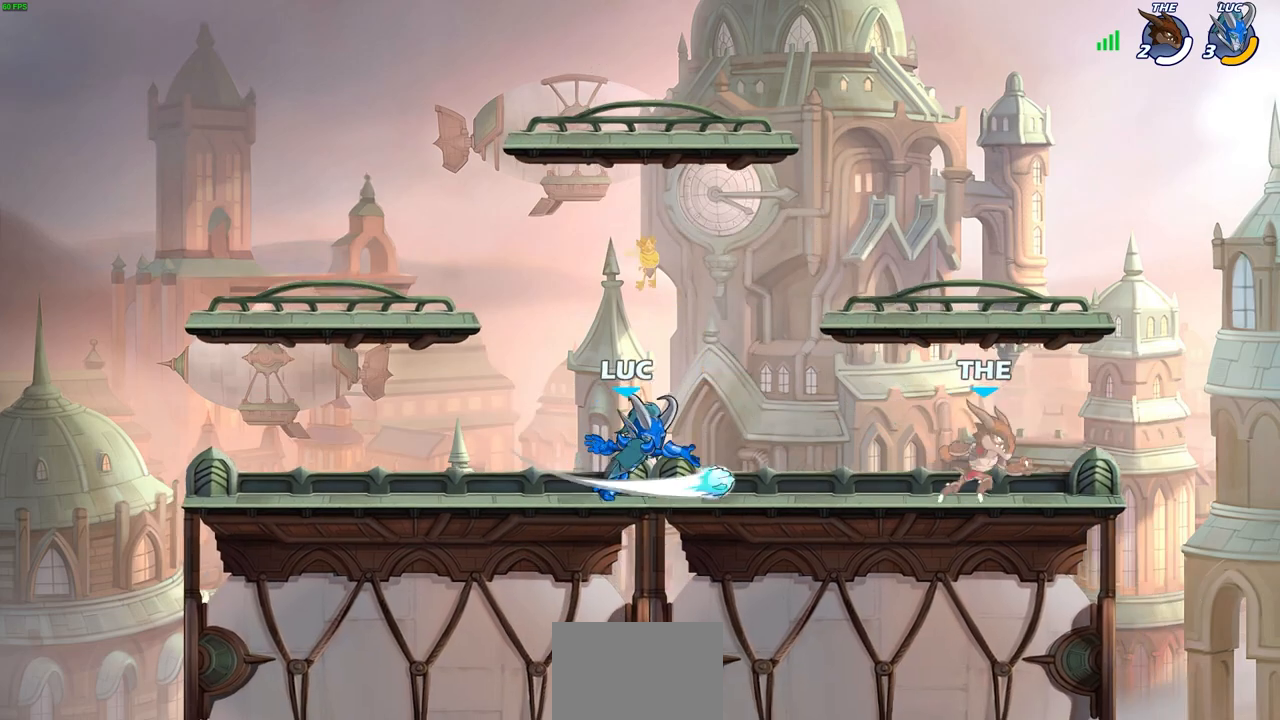
{"buttons": [], "left_stick": "center", "right_stick": "center", "events": []}